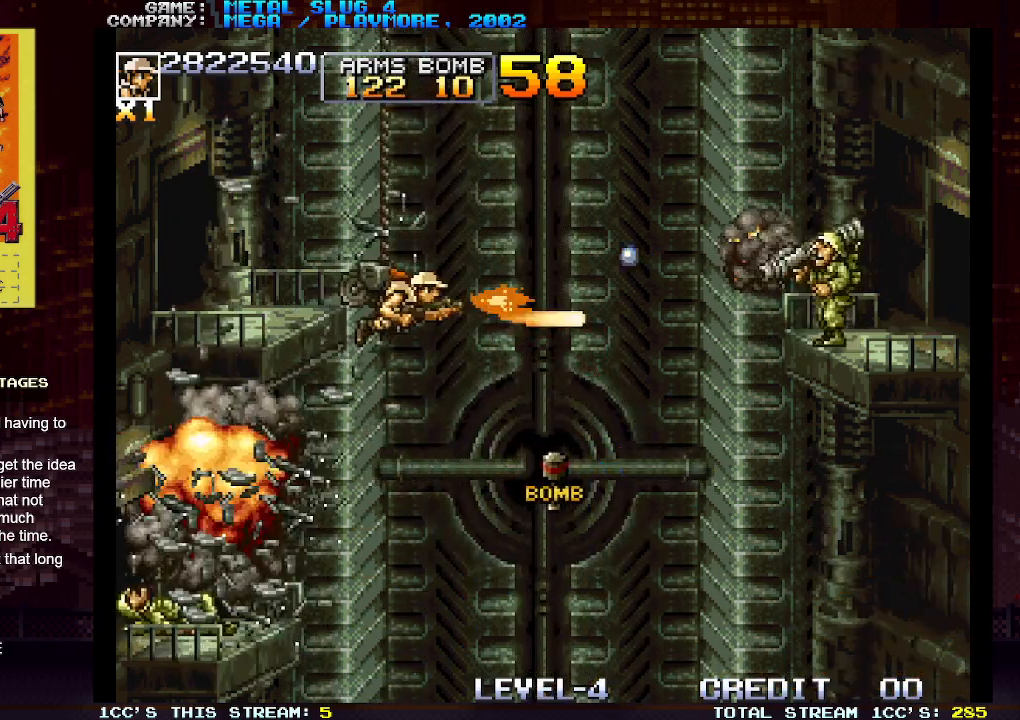
Gameplay with a controller (arcade stick); each line is a JSON object with the inputs held at the frame after it (dt_ms = milliseconds from this image to that frame). "events" lists button and stick changes between this image and that frame as [ms after this image, input, new state], when the widget could be followed in between. Not read: L3 R3.
{"dt_ms": 500, "buttons": [], "left_stick": "center", "events": [[333, "left_stick", "center"]]}
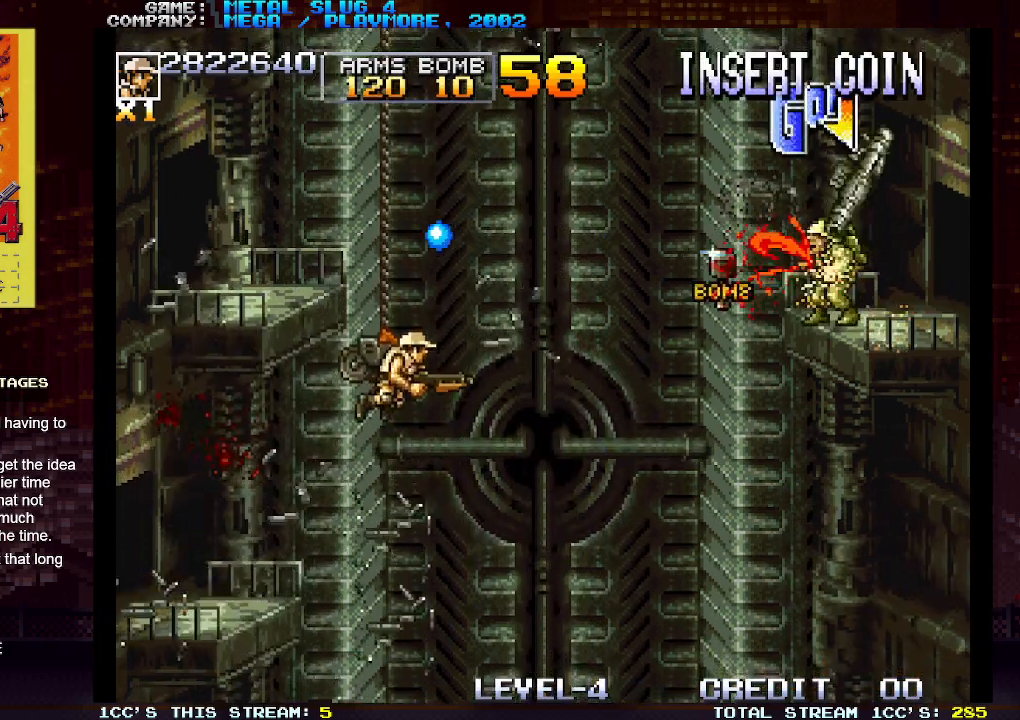
{"dt_ms": 500, "buttons": [], "left_stick": "center", "events": [[83, "left_stick", "down"], [167, "left_stick", "center"]]}
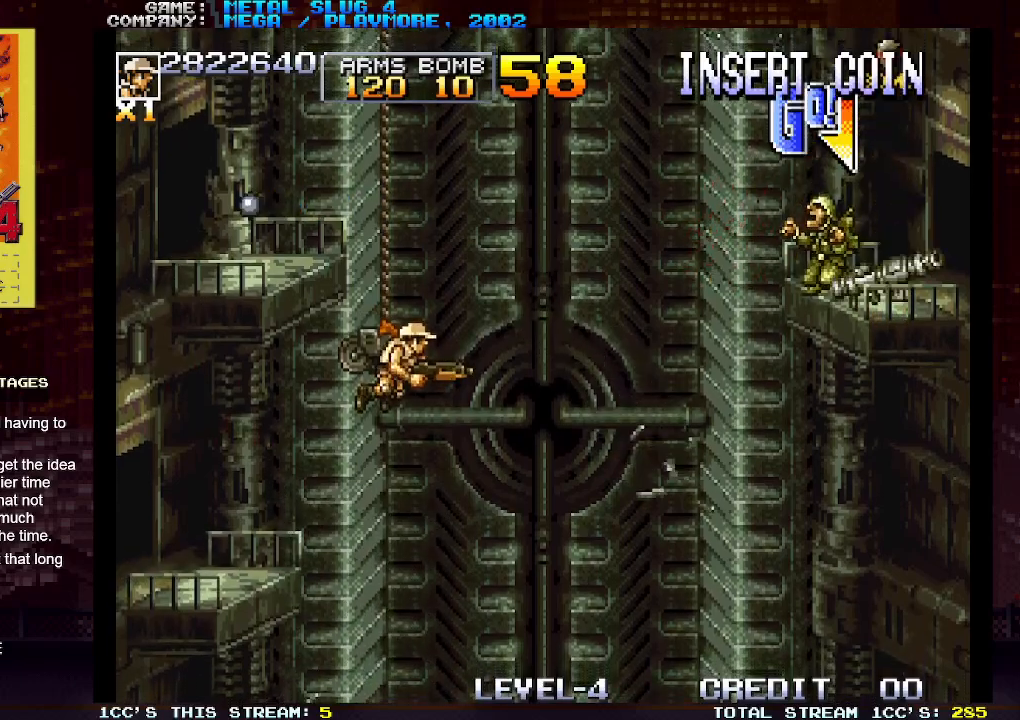
{"dt_ms": 500, "buttons": [], "left_stick": "center", "events": []}
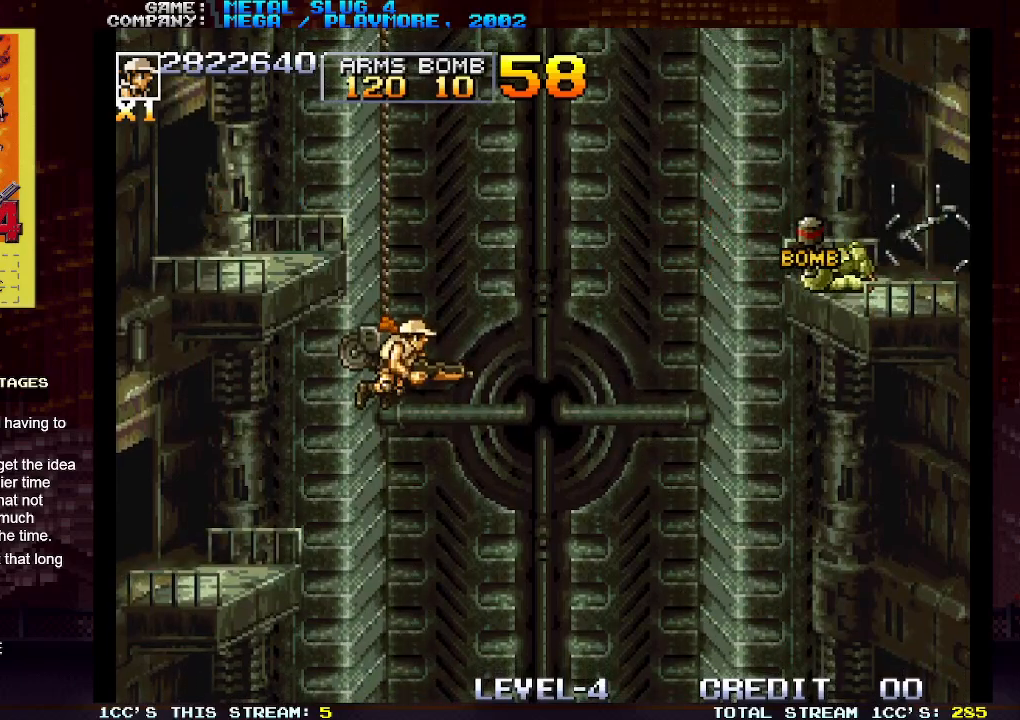
{"dt_ms": 500, "buttons": [], "left_stick": "center", "events": [[217, "left_stick", "left"], [350, "left_stick", "center"]]}
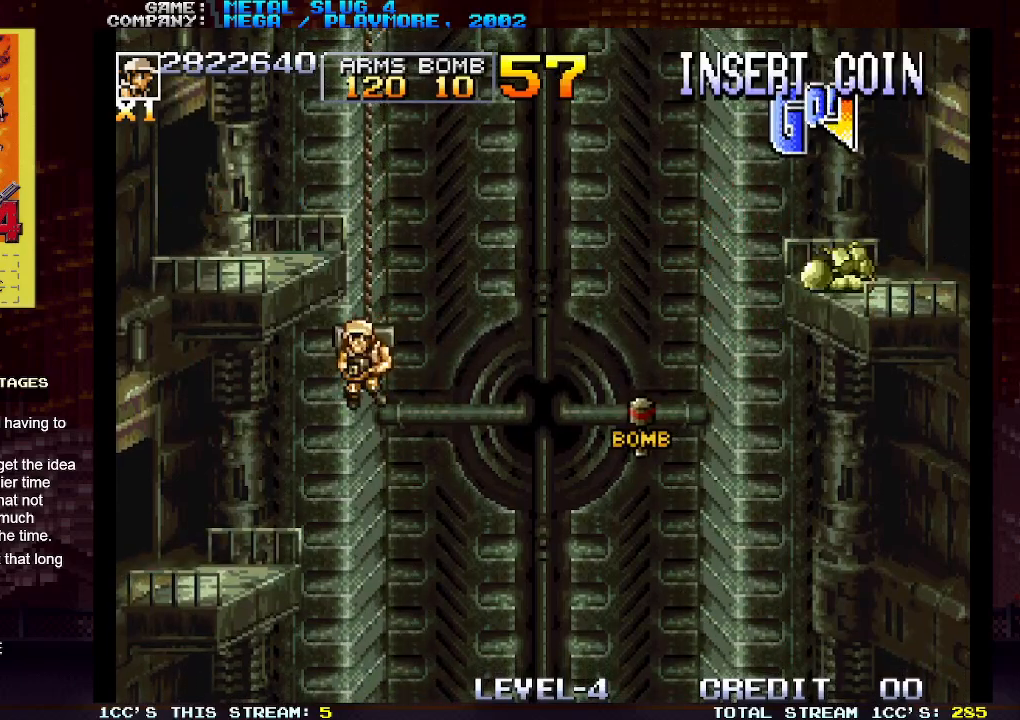
{"dt_ms": 500, "buttons": [], "left_stick": "center", "events": []}
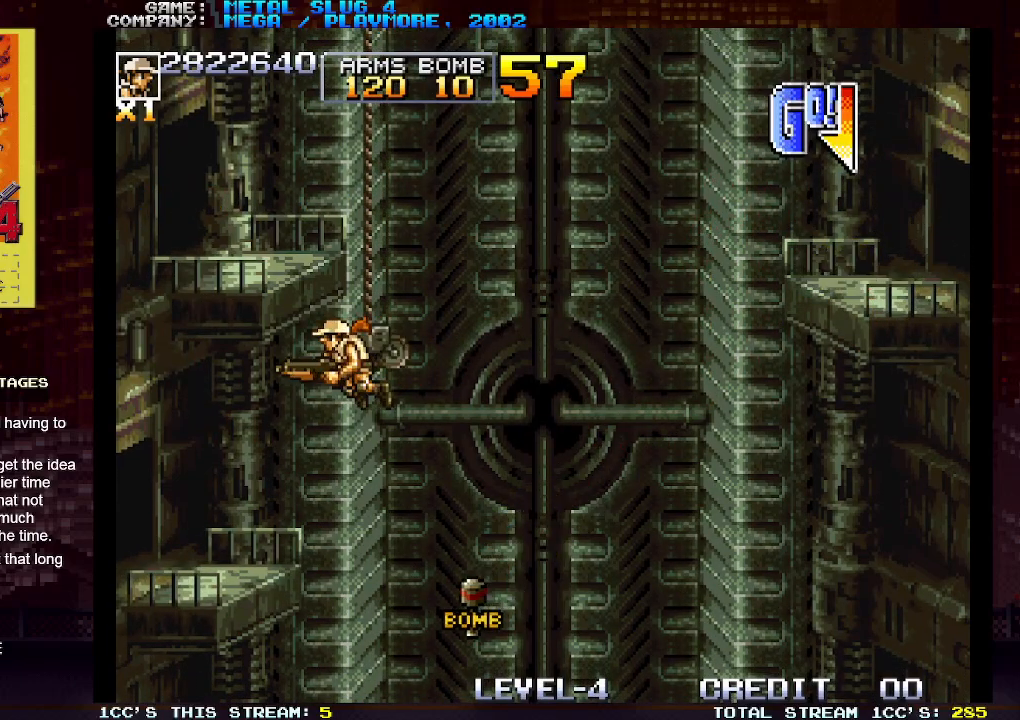
{"dt_ms": 500, "buttons": [], "left_stick": "center", "events": []}
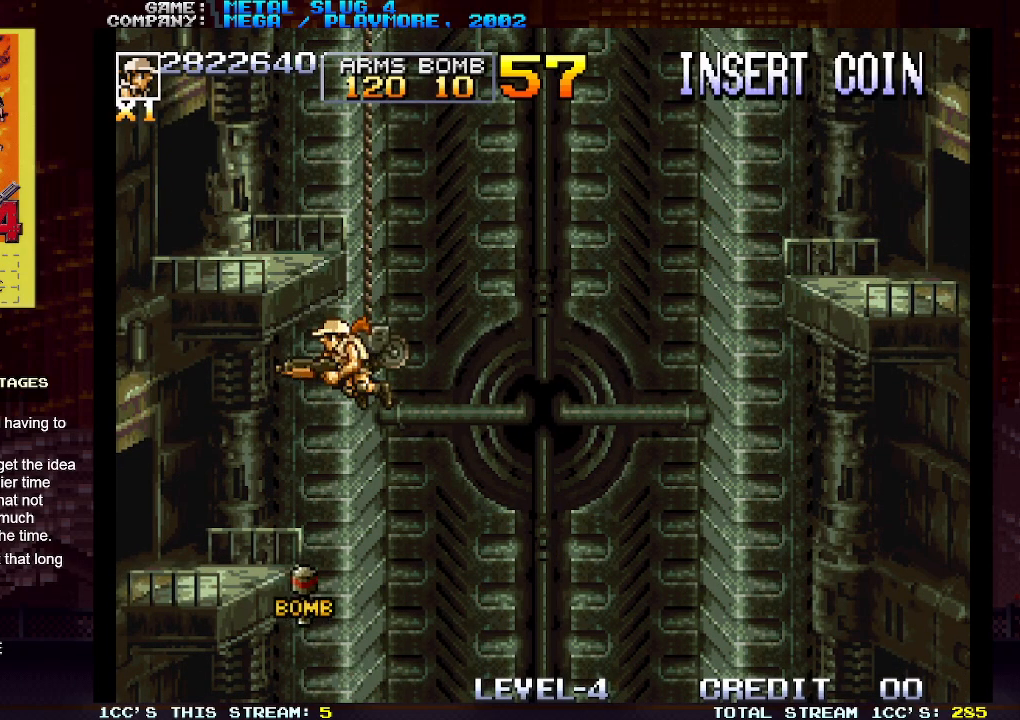
{"dt_ms": 500, "buttons": [], "left_stick": "up", "events": [[367, "left_stick", "up"]]}
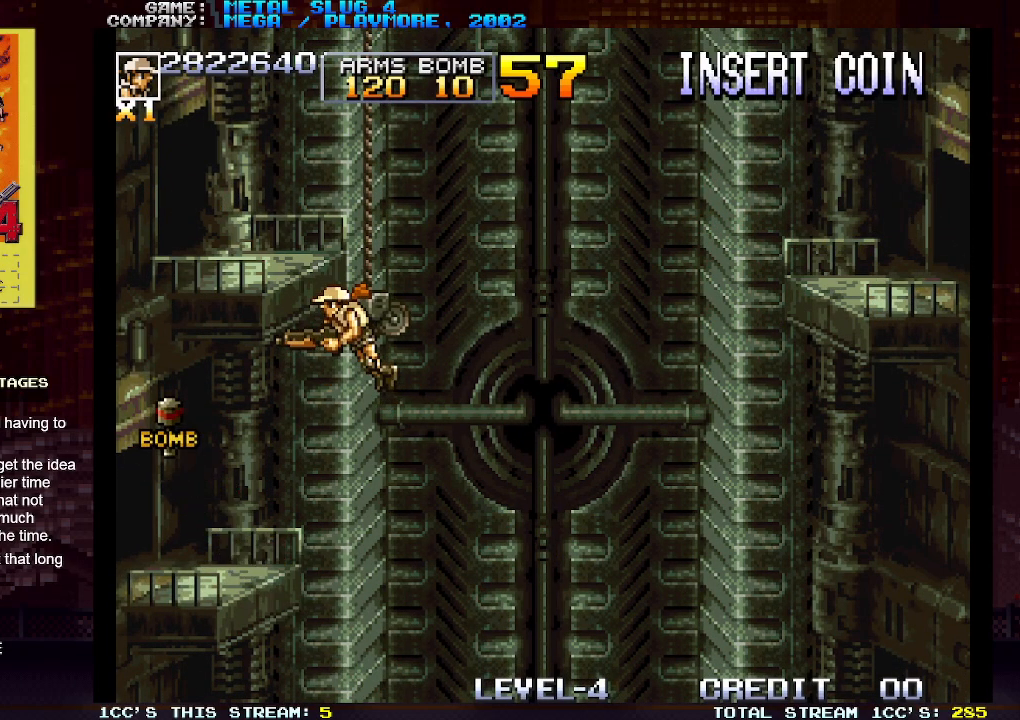
{"dt_ms": 500, "buttons": [], "left_stick": "down", "events": [[283, "left_stick", "center"], [433, "left_stick", "down"]]}
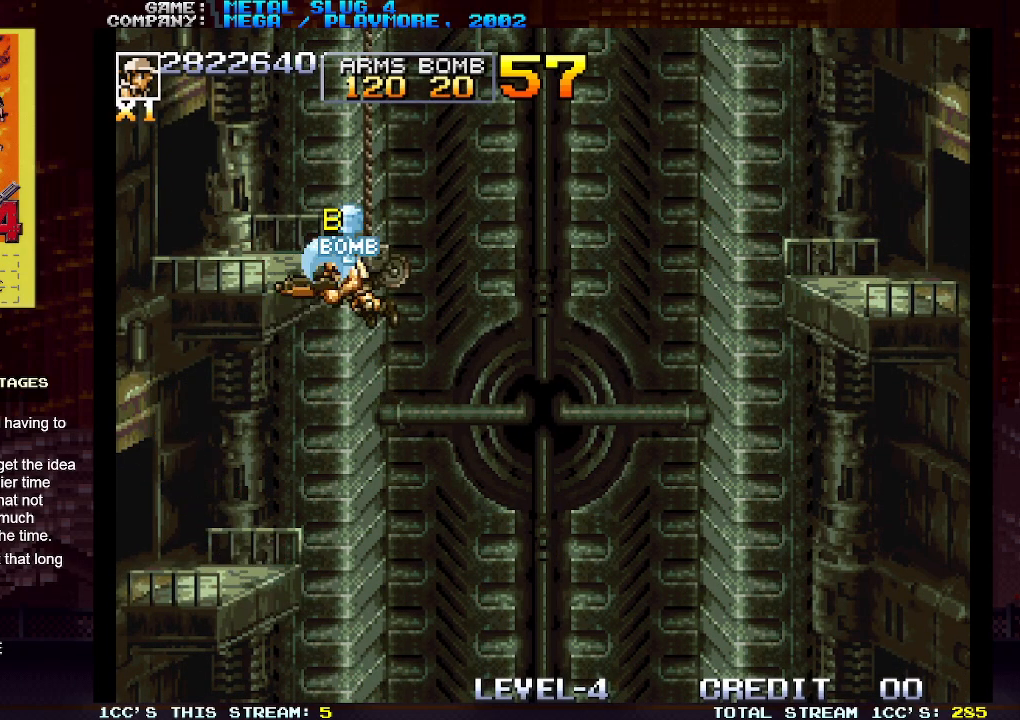
{"dt_ms": 500, "buttons": [], "left_stick": "down"}
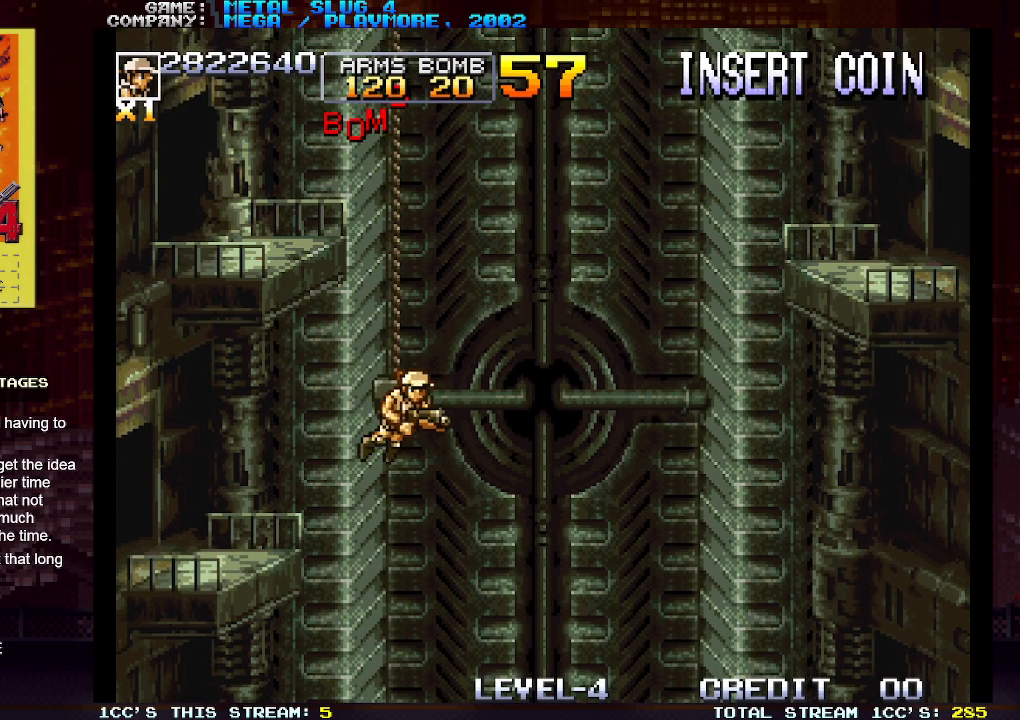
{"dt_ms": 500, "buttons": [], "left_stick": "center", "events": [[100, "left_stick", "center"]]}
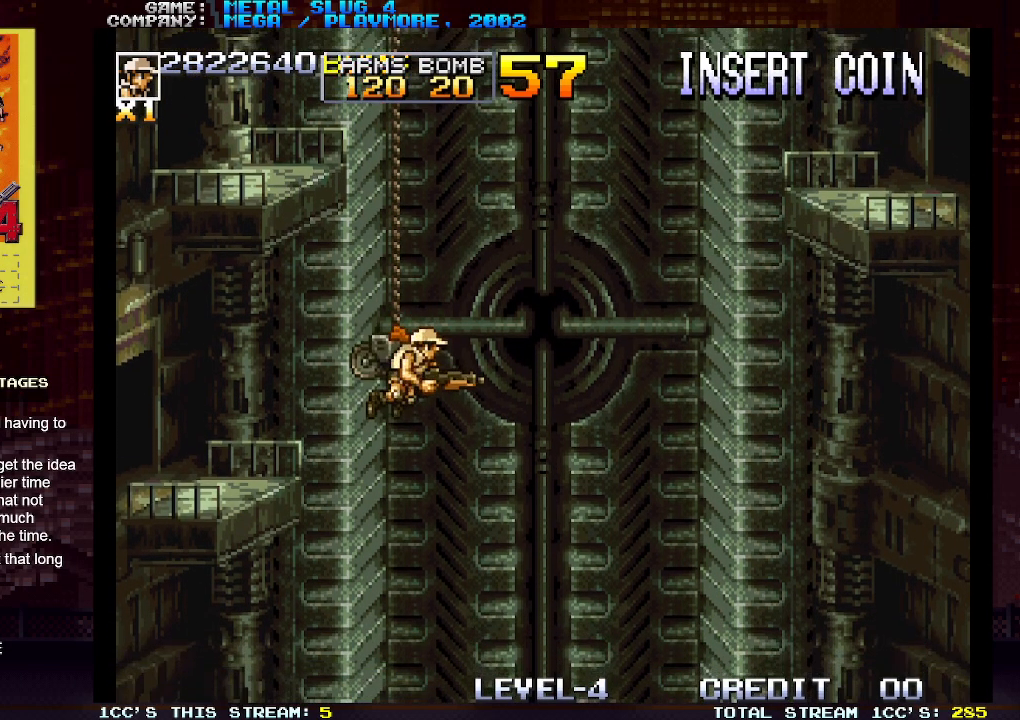
{"dt_ms": 500, "buttons": [], "left_stick": "center", "events": []}
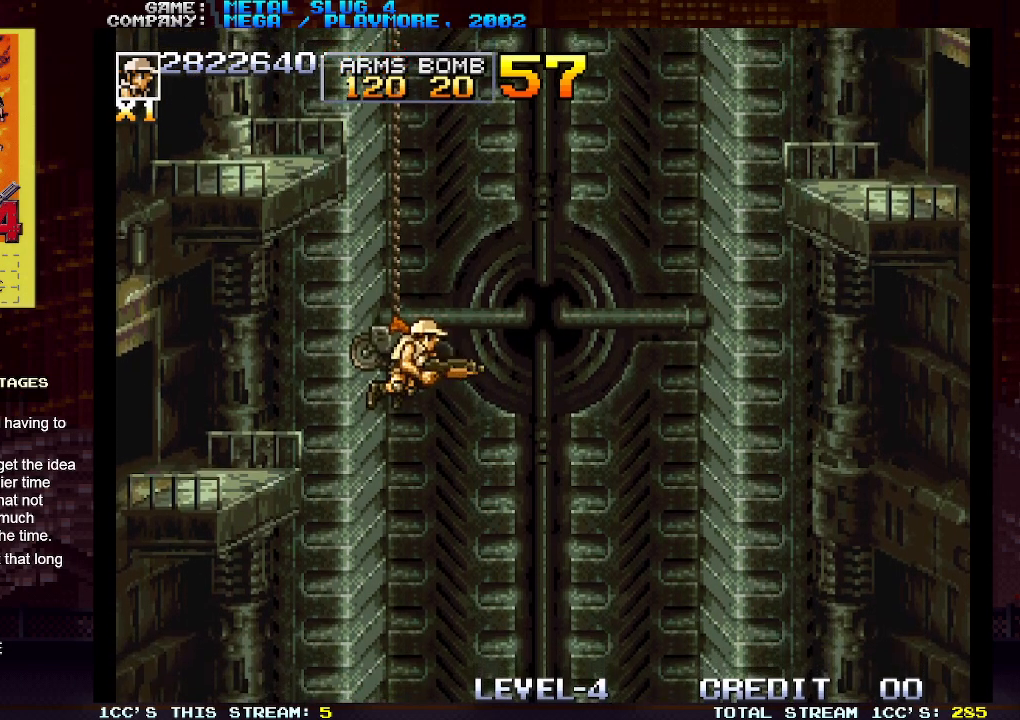
{"dt_ms": 500, "buttons": [], "left_stick": "center", "events": [[17, "left_stick", "down"], [283, "left_stick", "center"]]}
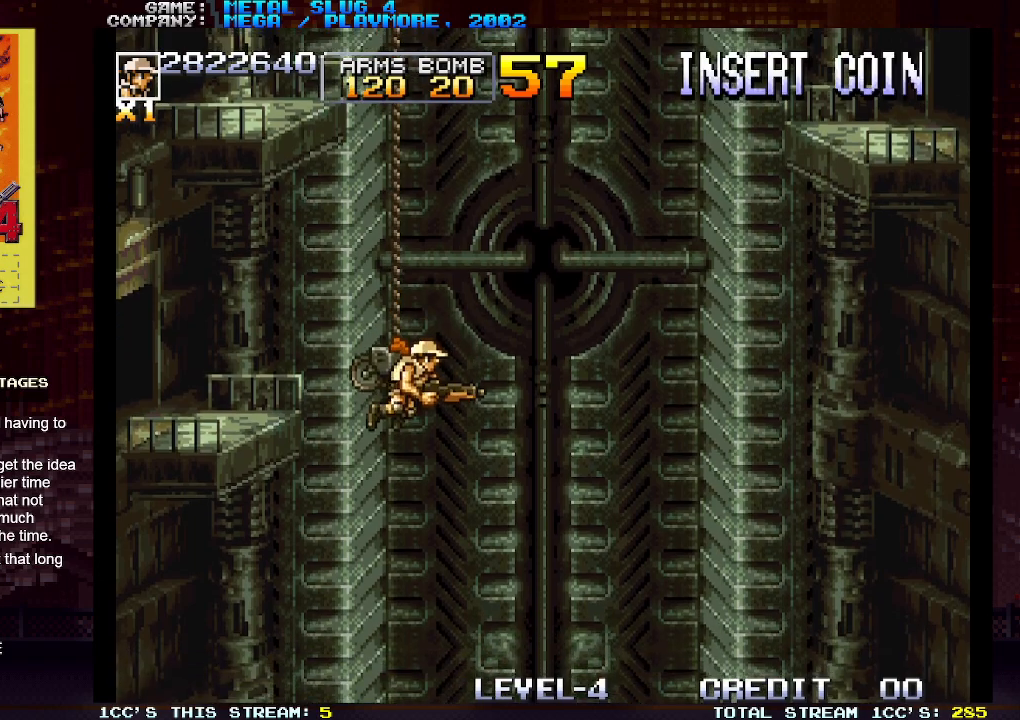
{"dt_ms": 500, "buttons": [], "left_stick": "center", "events": []}
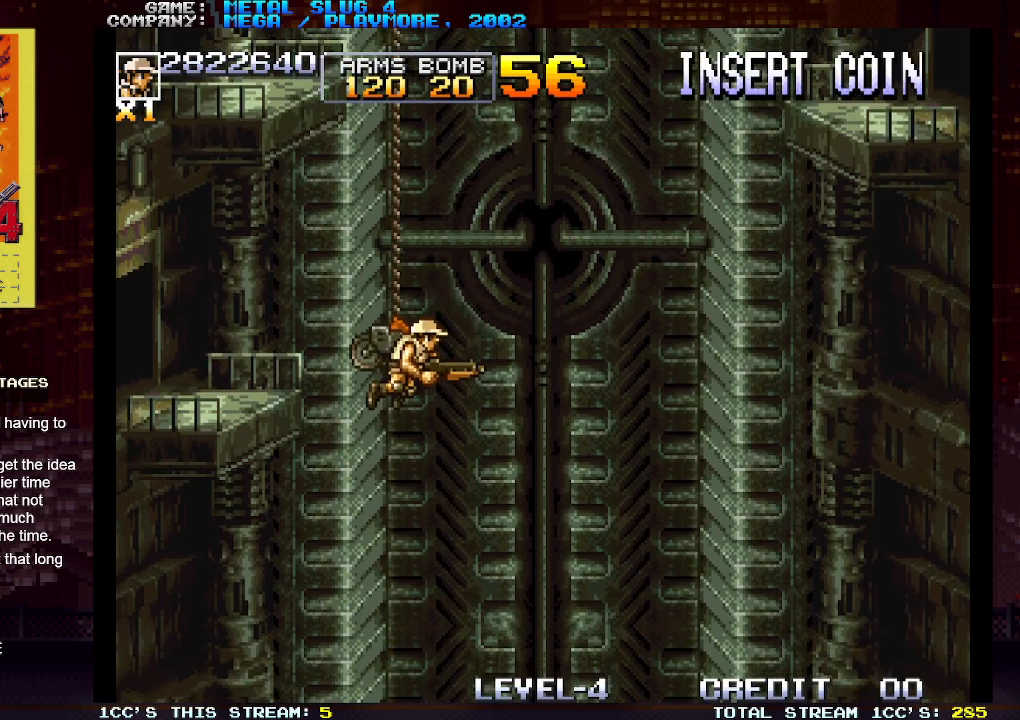
{"dt_ms": 500, "buttons": [], "left_stick": "center", "events": [[50, "left_stick", "down"], [300, "left_stick", "center"]]}
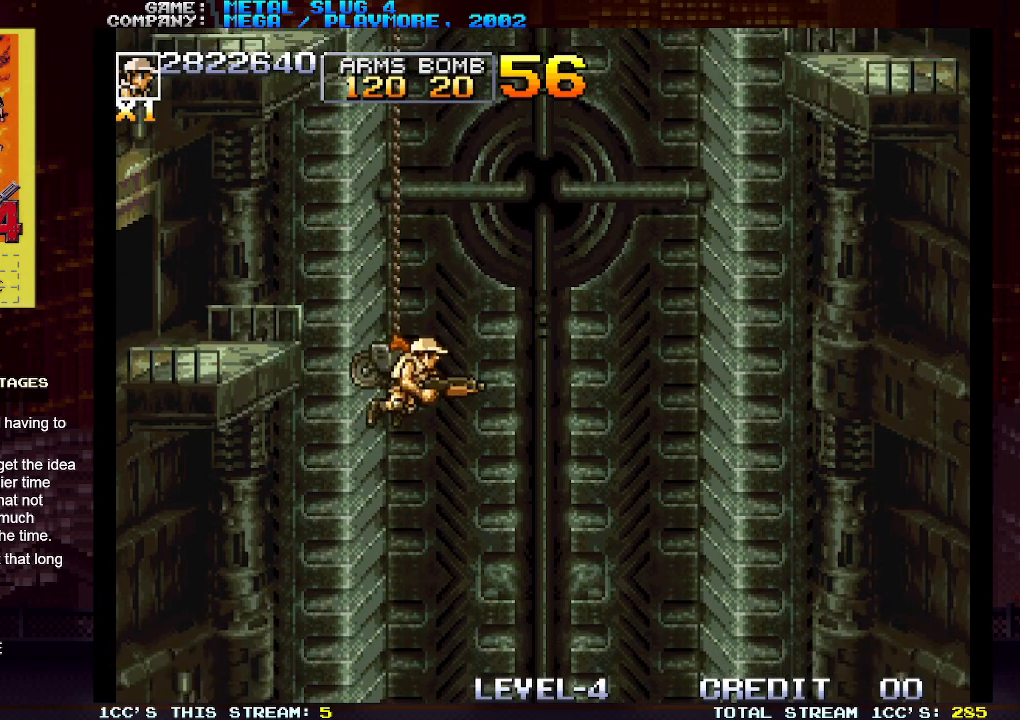
{"dt_ms": 500, "buttons": [], "left_stick": "down", "events": [[450, "left_stick", "down"]]}
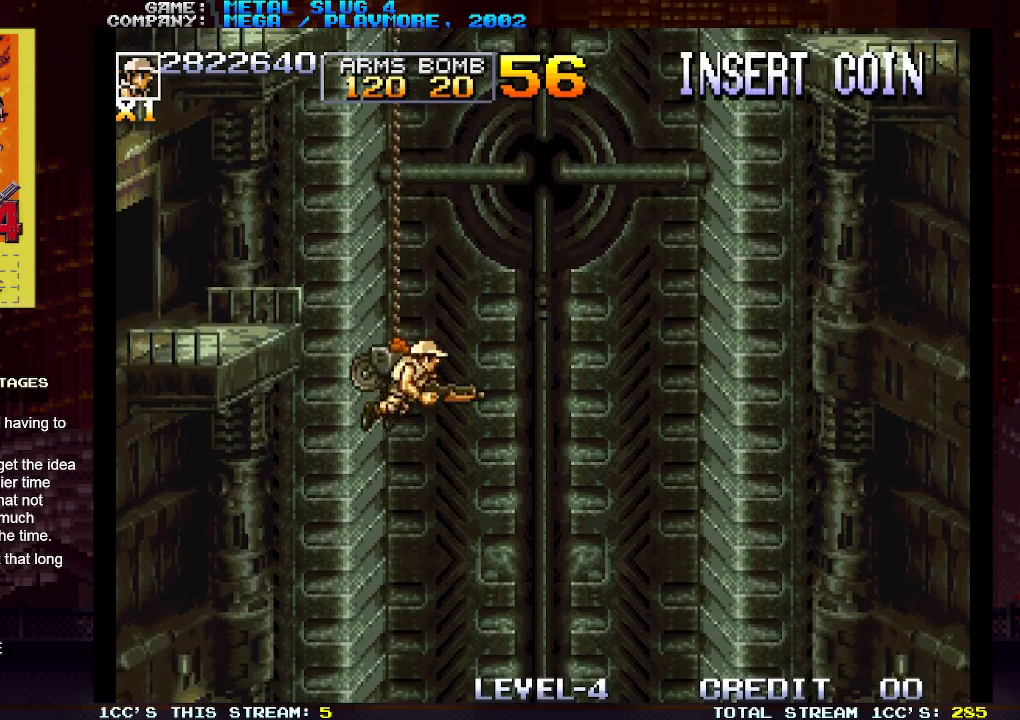
{"dt_ms": 500, "buttons": [], "left_stick": "center", "events": [[100, "left_stick", "center"]]}
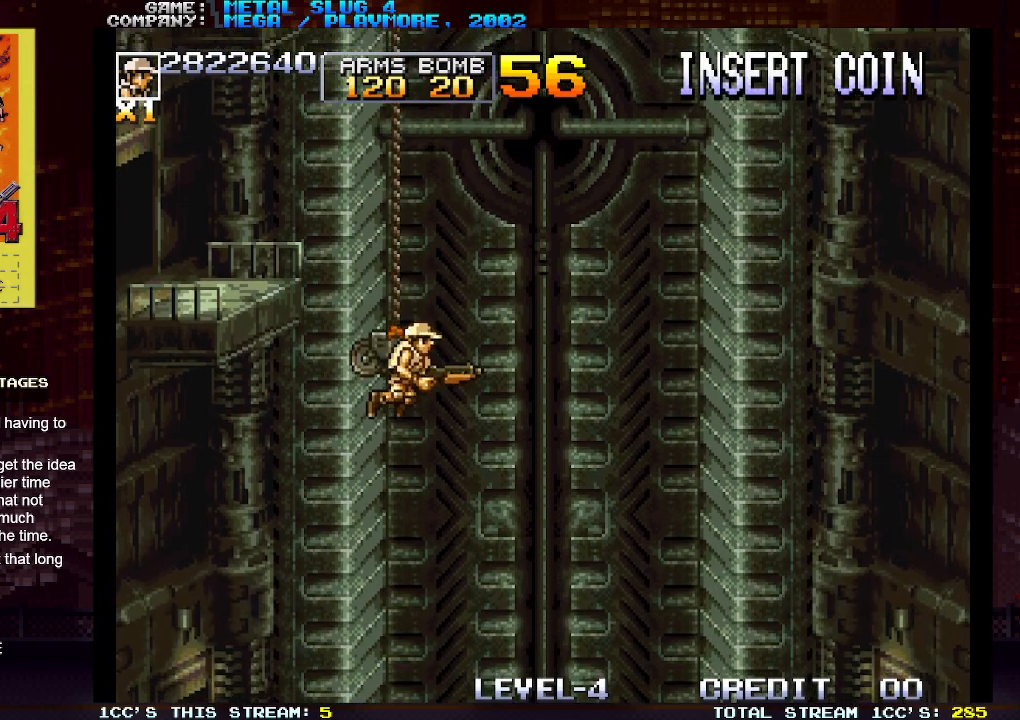
{"dt_ms": 500, "buttons": [], "left_stick": "center", "events": [[133, "left_stick", "down"], [400, "left_stick", "center"]]}
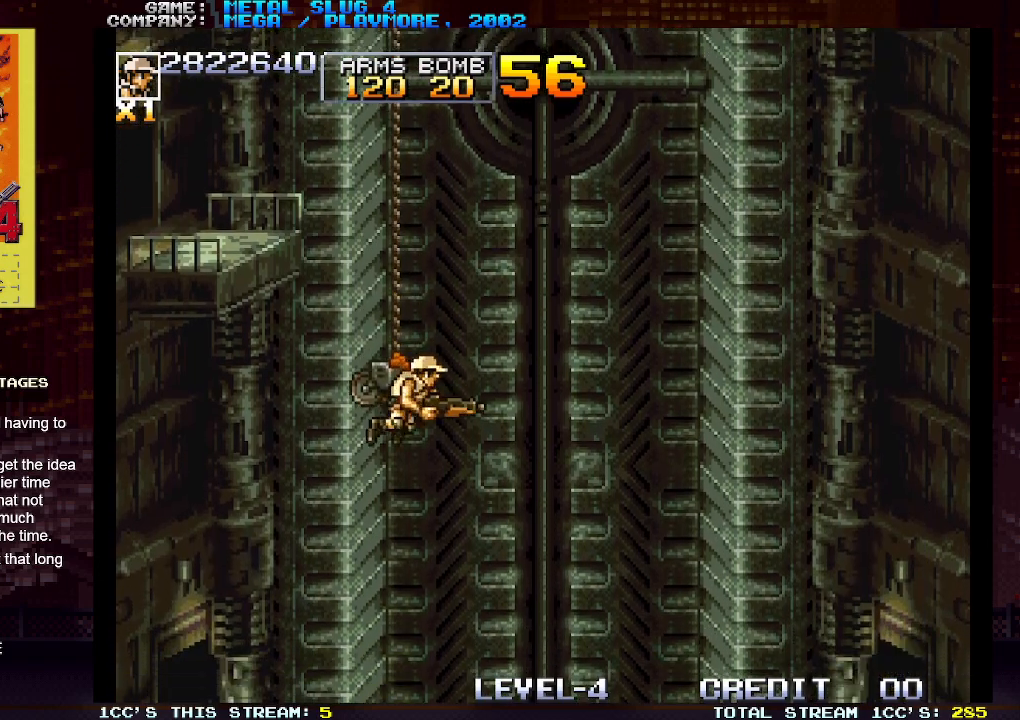
{"dt_ms": 500, "buttons": [], "left_stick": "center", "events": []}
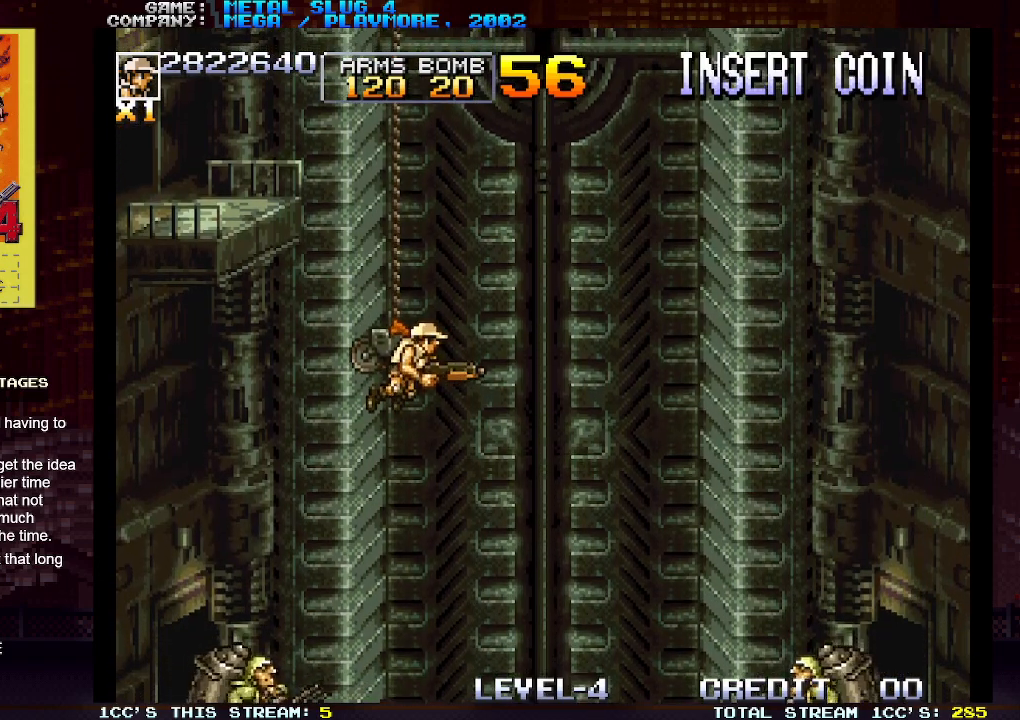
{"dt_ms": 500, "buttons": [], "left_stick": "down-right", "events": [[317, "left_stick", "right"], [483, "left_stick", "down-right"]]}
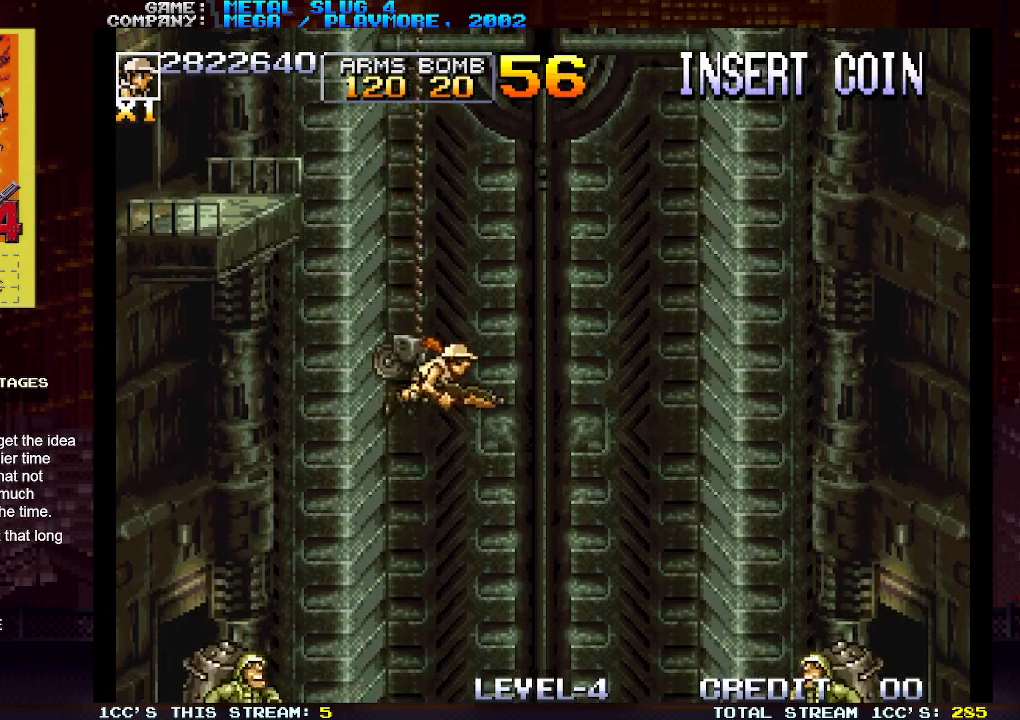
{"dt_ms": 500, "buttons": [], "left_stick": "center"}
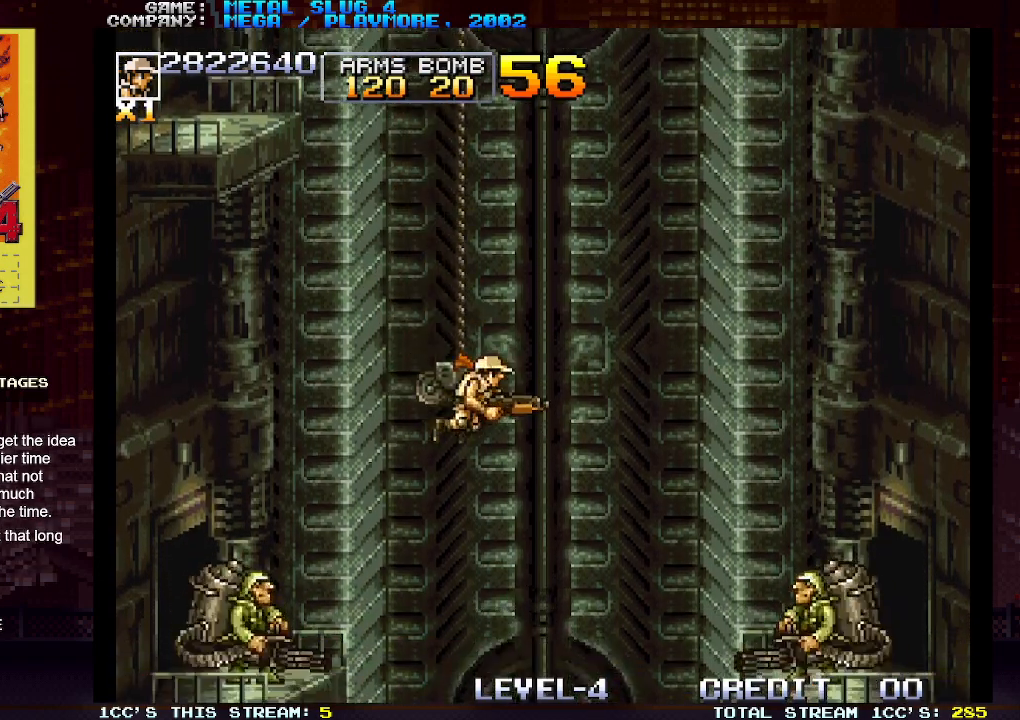
{"dt_ms": 500, "buttons": [], "left_stick": "center", "events": [[167, "left_stick", "right"], [317, "left_stick", "center"]]}
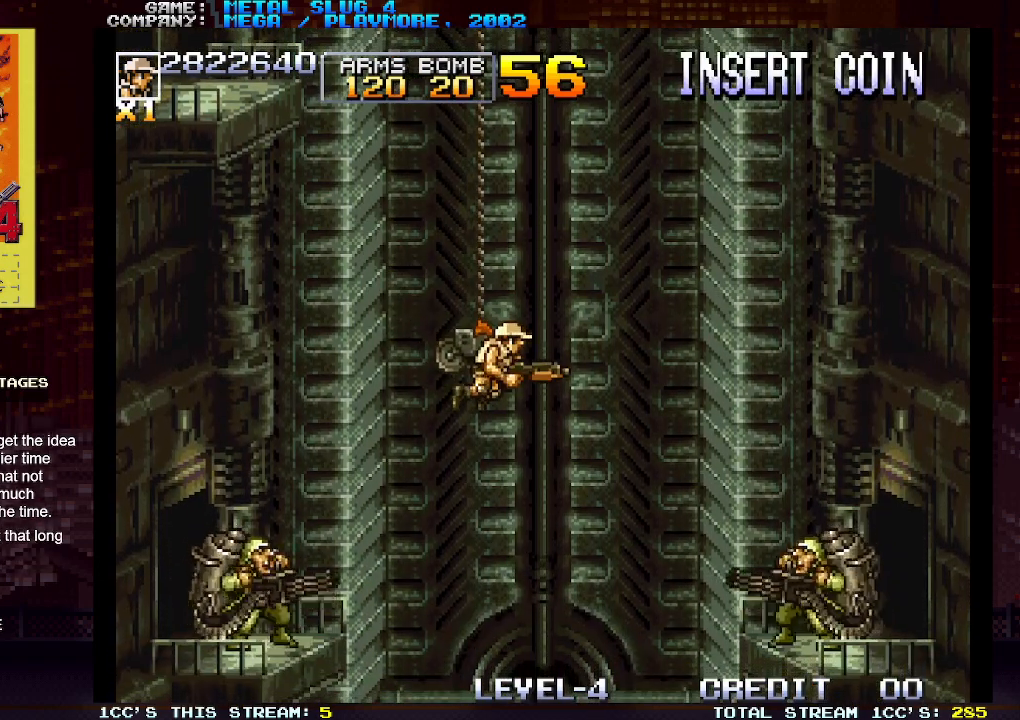
{"dt_ms": 500, "buttons": [], "left_stick": "center", "events": []}
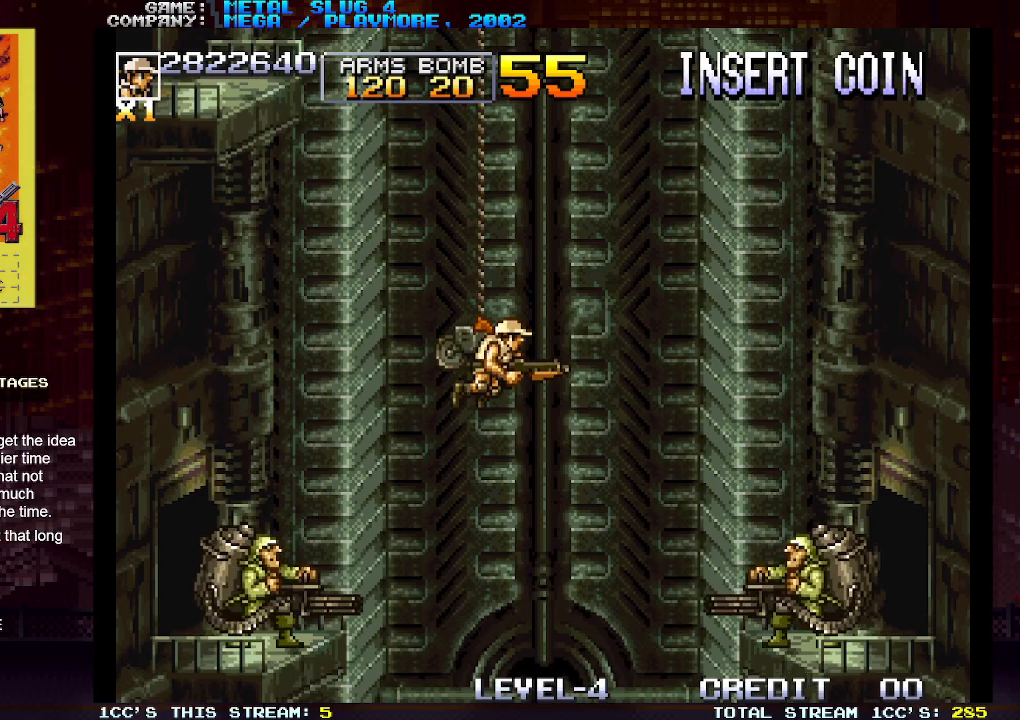
{"dt_ms": 500, "buttons": [], "left_stick": "center", "events": []}
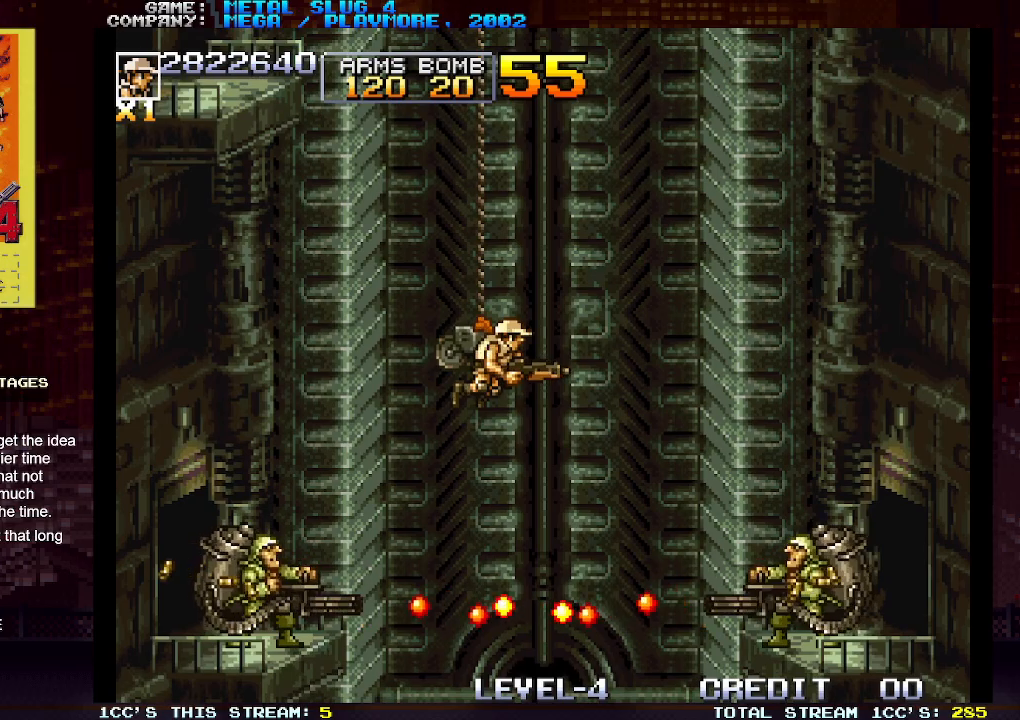
{"dt_ms": 500, "buttons": [], "left_stick": "down"}
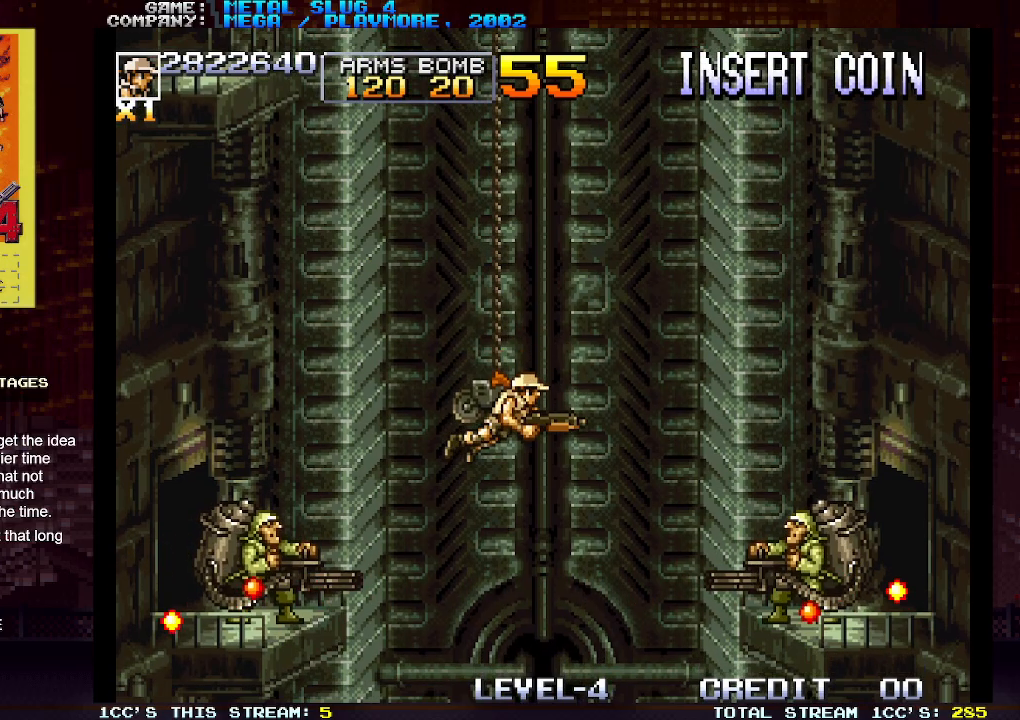
{"dt_ms": 1000, "buttons": [], "left_stick": "down-right"}
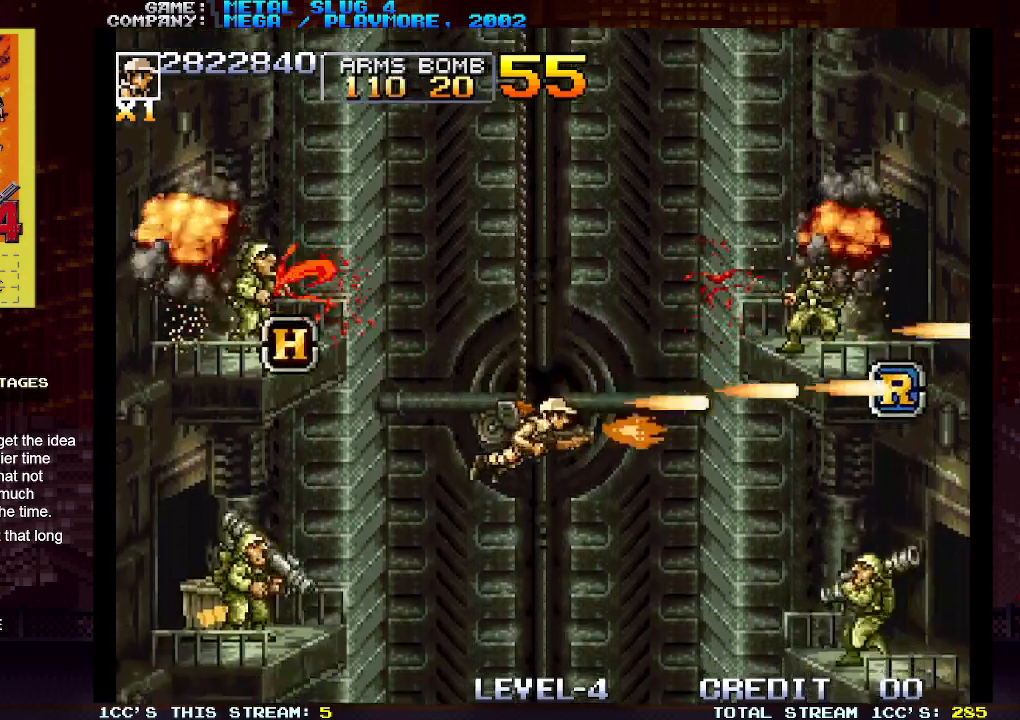
{"dt_ms": 500, "buttons": ["SQUARE"], "left_stick": "down-left", "events": [[50, "left_stick", "down-left"], [183, "SQUARE", "down"], [250, "SQUARE", "up"], [317, "SQUARE", "down"], [317, "left_stick", "down-right"], [350, "SQUARE", "up"], [383, "SQUARE", "down"], [433, "SQUARE", "up"], [467, "SQUARE", "down"], [467, "left_stick", "down-left"]]}
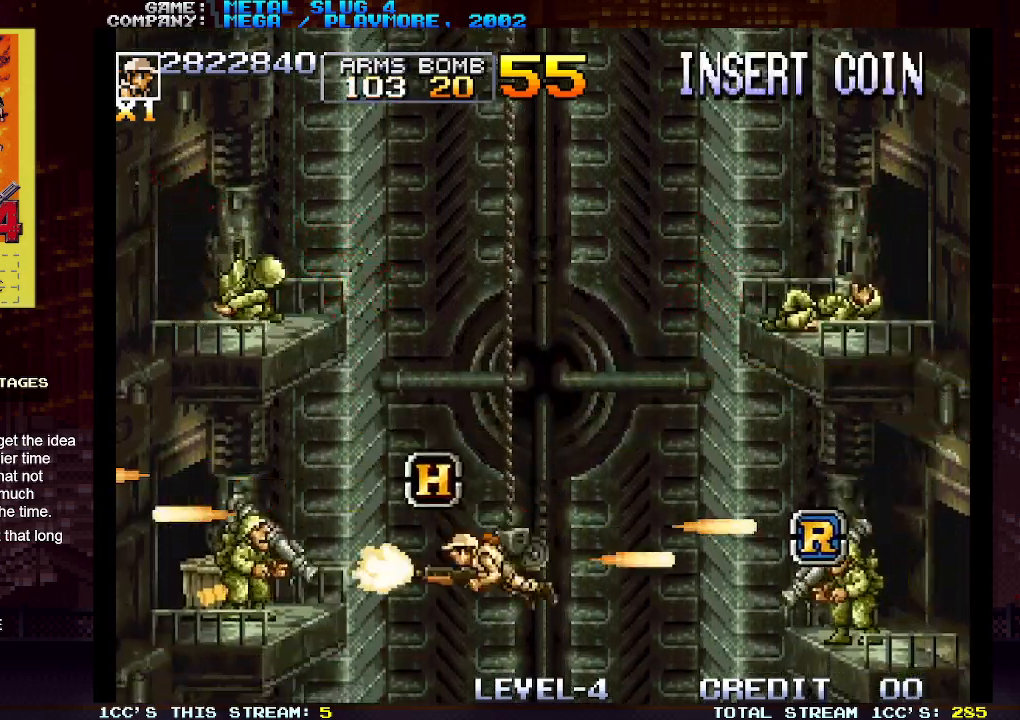
{"dt_ms": 500, "buttons": [], "left_stick": "up-right", "events": [[33, "SQUARE", "up"], [33, "left_stick", "up"], [50, "SQUARE", "down"], [100, "SQUARE", "up"], [133, "SQUARE", "down"], [183, "SQUARE", "up"], [217, "SQUARE", "down"], [267, "SQUARE", "up"], [367, "left_stick", "up-right"]]}
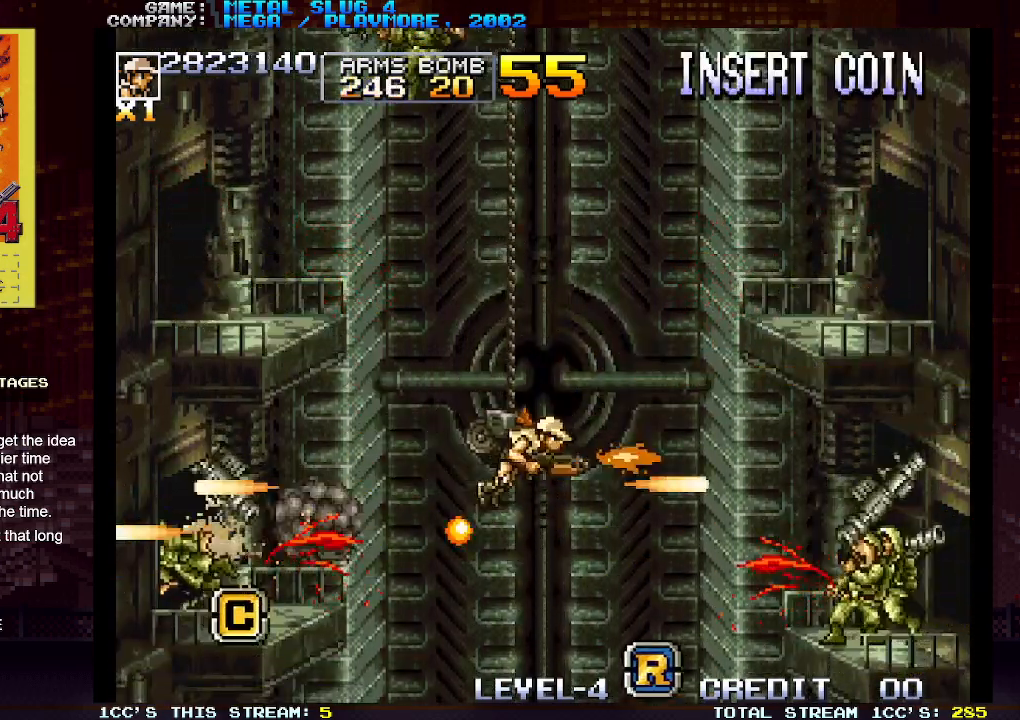
{"dt_ms": 500, "buttons": [], "left_stick": "up-right", "events": [[150, "left_stick", "up-left"], [450, "left_stick", "up-right"]]}
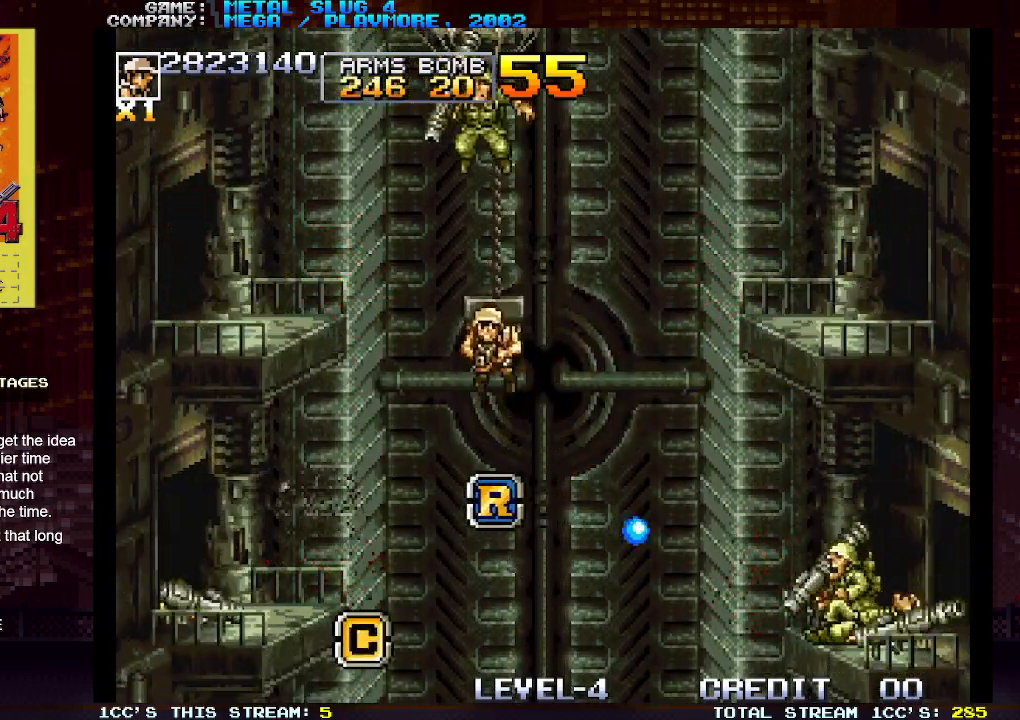
{"dt_ms": 500, "buttons": [], "left_stick": "down", "events": [[100, "left_stick", "down-right"], [200, "left_stick", "down-left"], [350, "left_stick", "down"]]}
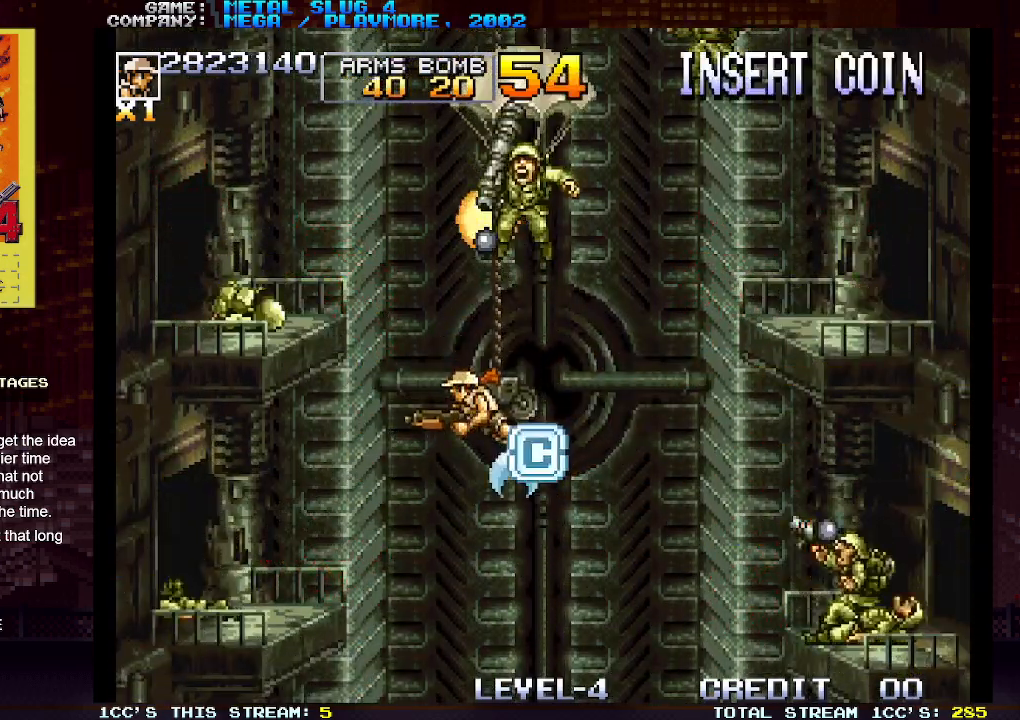
{"dt_ms": 1000, "buttons": [], "left_stick": "right"}
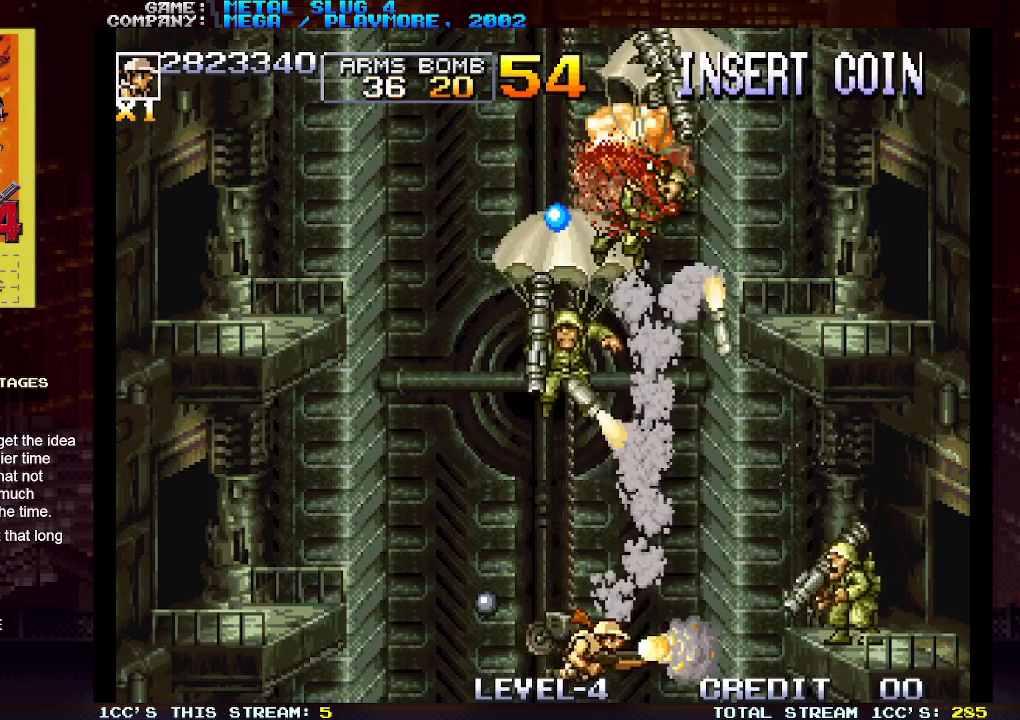
{"dt_ms": 500, "buttons": [], "left_stick": "left", "events": [[17, "left_stick", "center"], [83, "SQUARE", "down"], [150, "SQUARE", "up"], [167, "left_stick", "up-left"], [400, "left_stick", "left"]]}